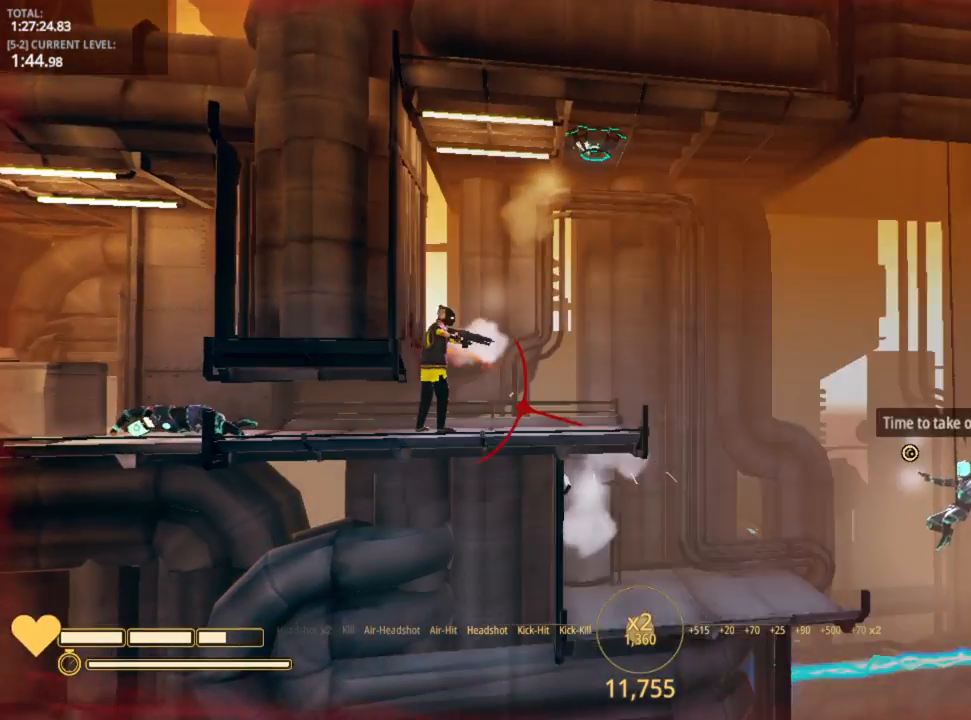
Gameplay with keyboard and mouse; each line is a JSON object with the keys held at the frame after it. "events" lists presses ("down") and releases ("up") of "1", "2", "3", "4", "5", "a", "alt", "c", "caps_lock", "ctrl", "d", "e", "f", "g", "q", "r", "s", "shift", "space", "t", "tab", "v", "w", "x" and "z" between this image and that frame as [ms after this image, input, new state], when the widget could be followed in between. No other keys are recorded. "mouse_move" is the direction in which the mouse moves at that frame (one of eight, or "still"), when it could be read. Mouse buttons are not recorded.
{"keys": ["d"], "mouse_move": "still", "events": [[333, "d", "down"]]}
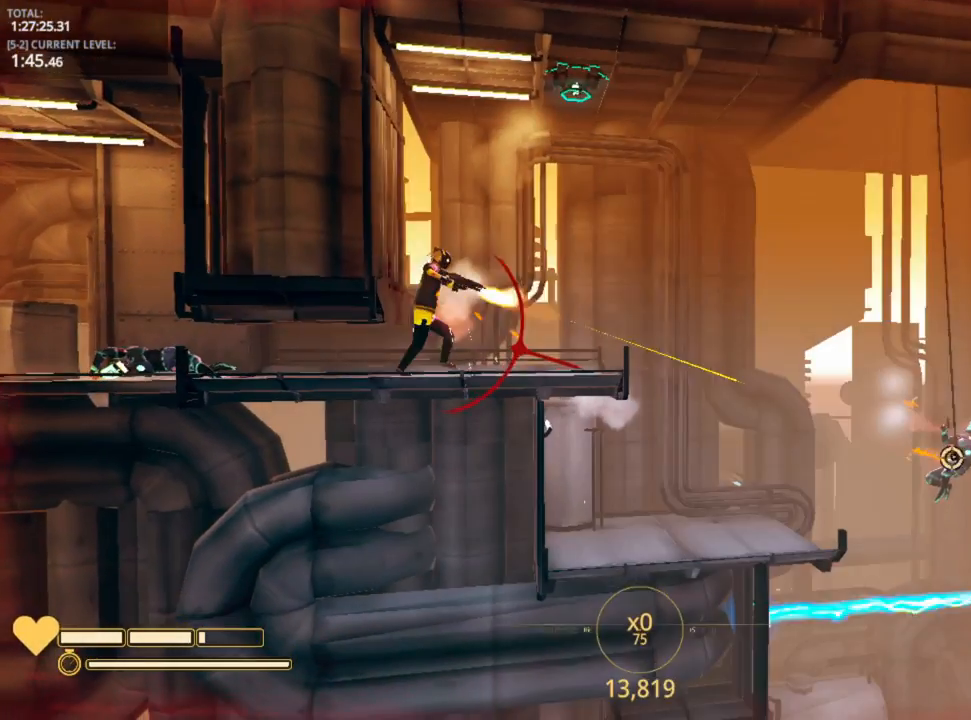
{"keys": ["d"], "mouse_move": "still", "events": []}
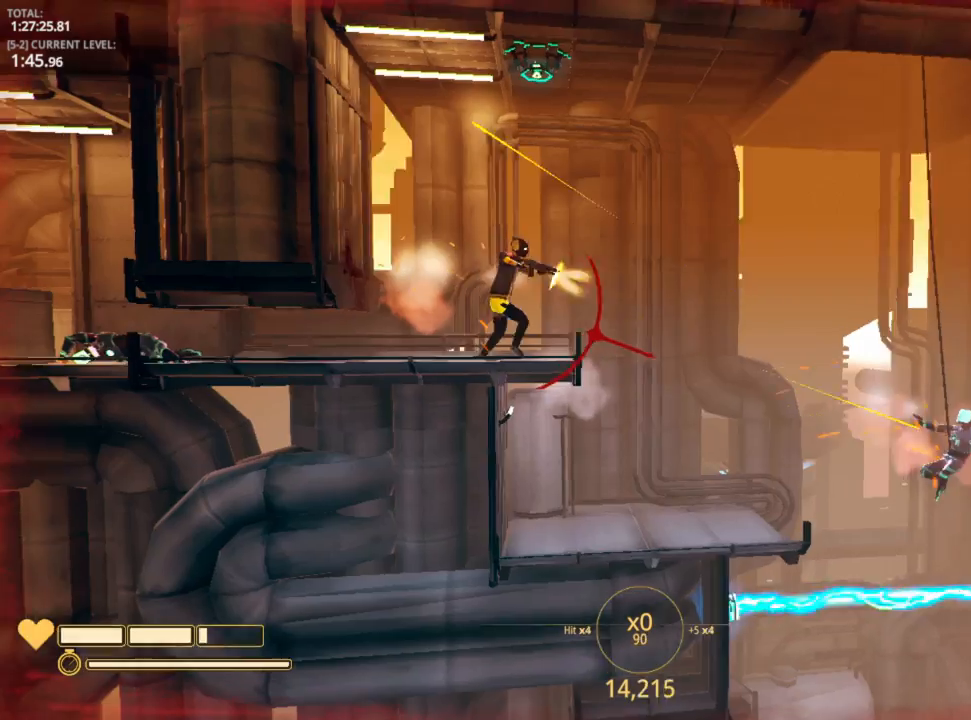
{"keys": ["a"], "mouse_move": "still", "events": [[433, "d", "up"], [483, "a", "down"]]}
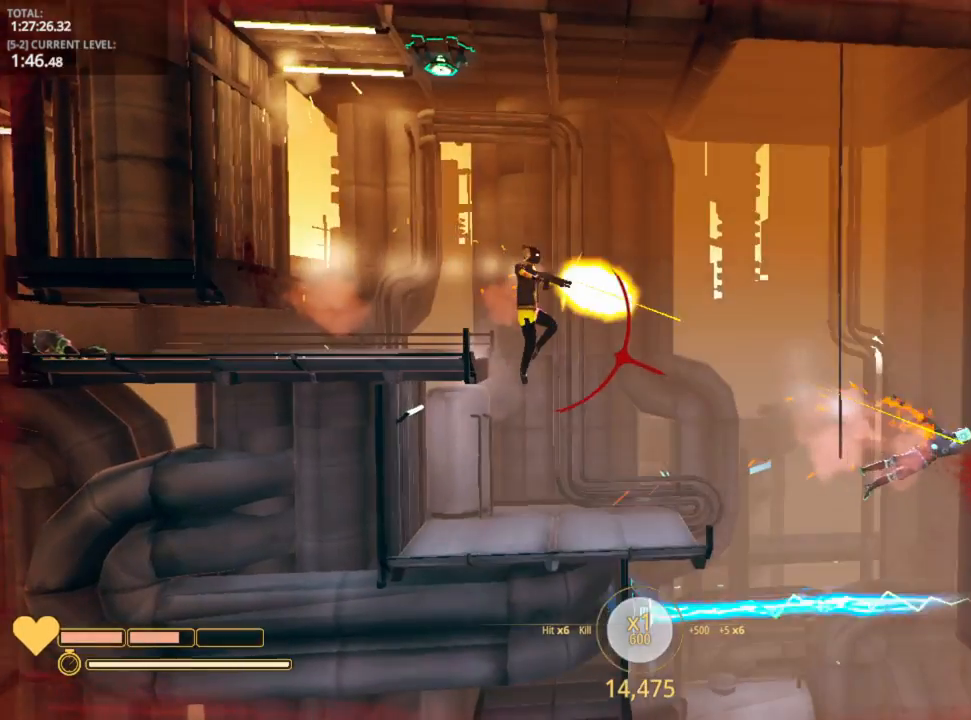
{"keys": [], "mouse_move": "left", "events": [[116, "a", "up"], [266, "r", "down"], [366, "r", "up"]]}
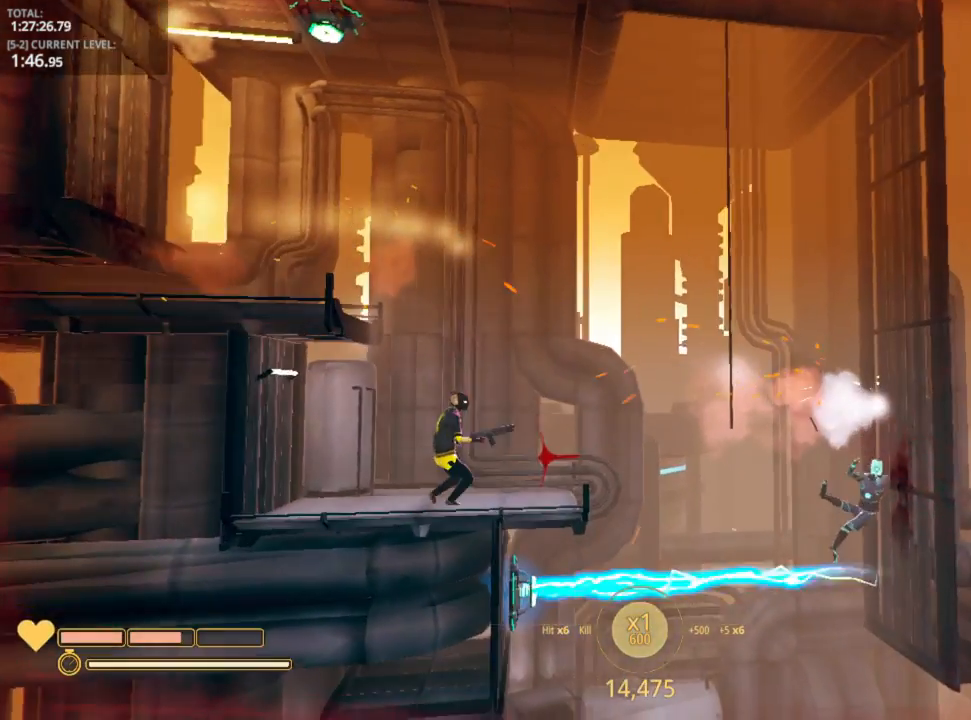
{"keys": ["d"], "mouse_move": "left", "events": [[366, "d", "down"]]}
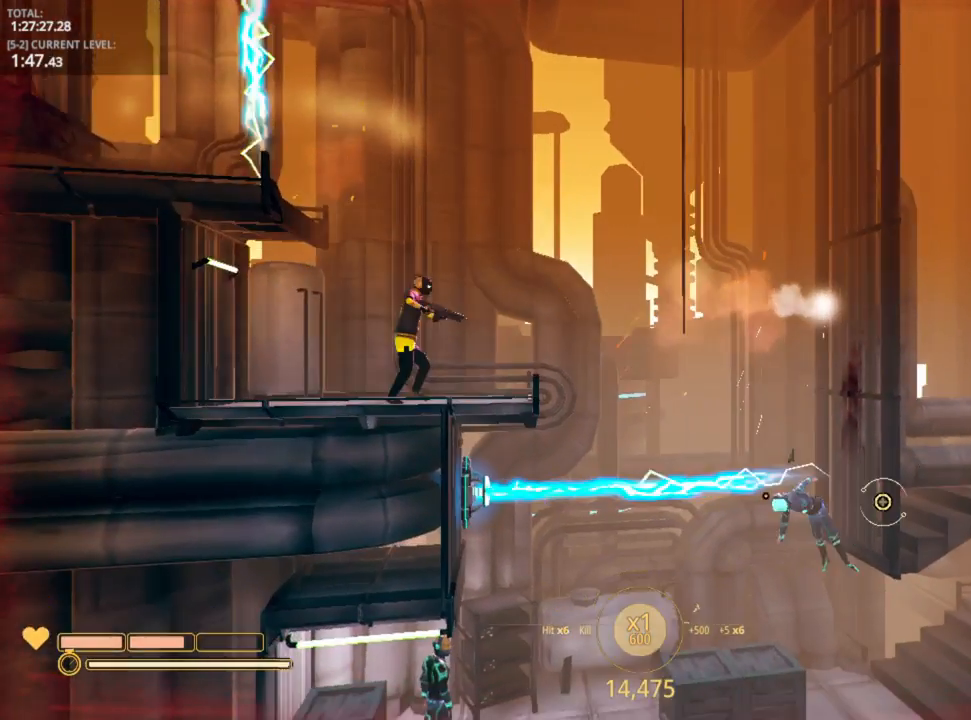
{"keys": ["d", "space"], "mouse_move": "still", "events": [[450, "space", "down"]]}
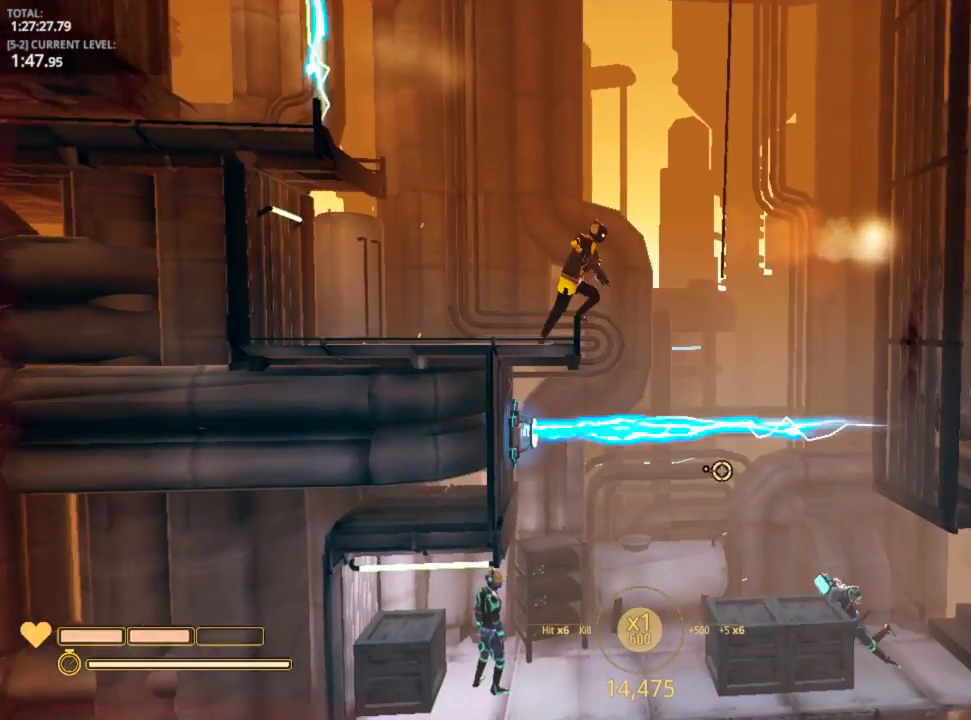
{"keys": ["d"], "mouse_move": "left", "events": [[100, "2", "down"], [150, "space", "up"], [183, "2", "up"]]}
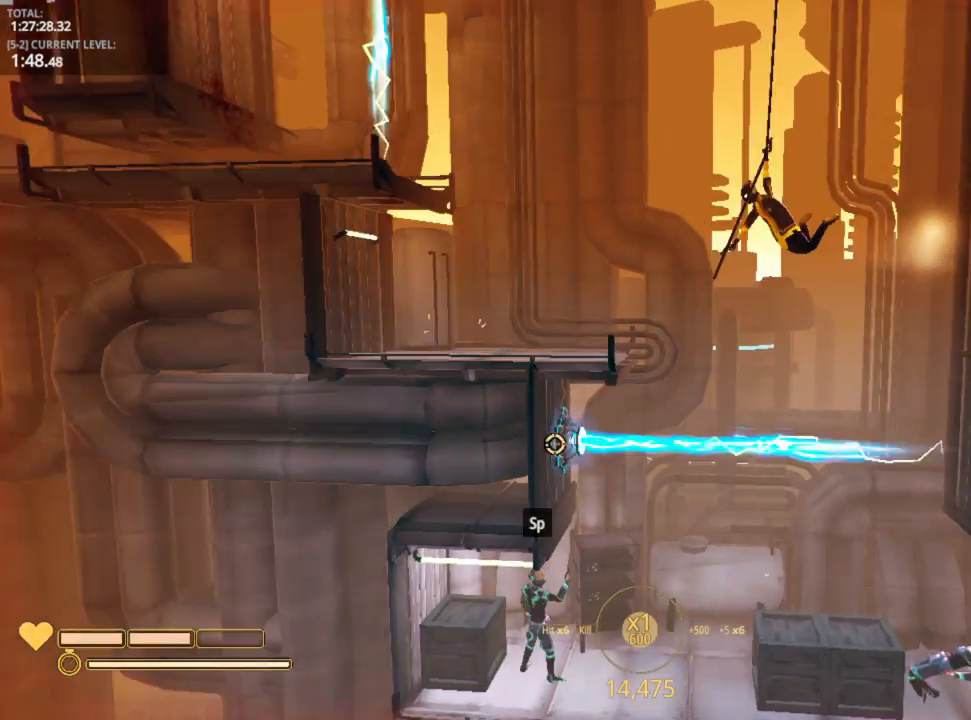
{"keys": ["d"], "mouse_move": "still", "events": []}
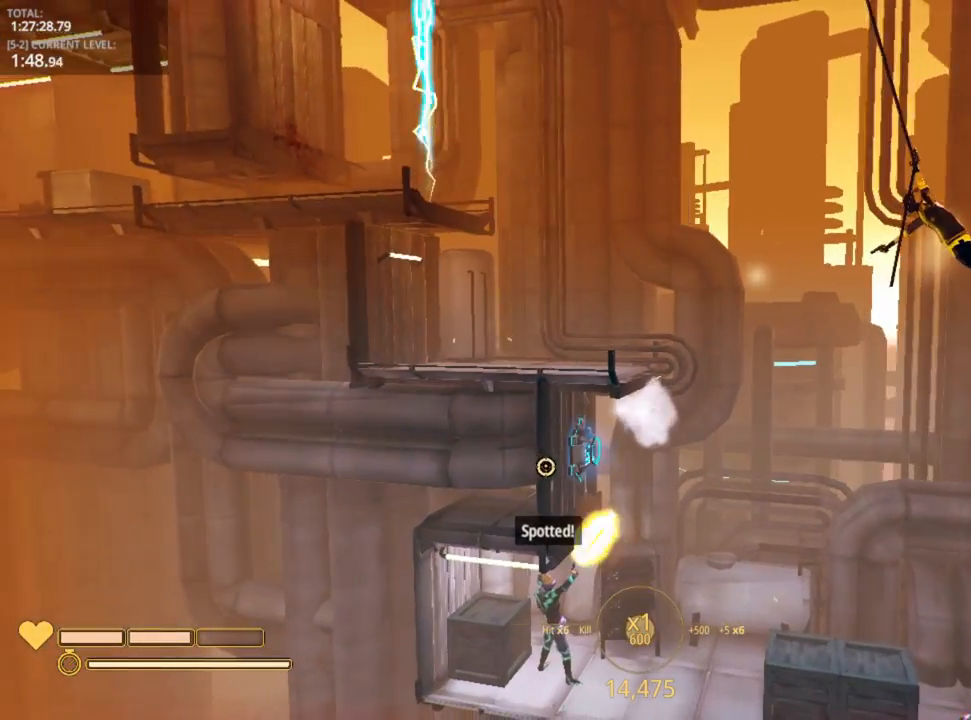
{"keys": ["a"], "mouse_move": "still", "events": [[16, "d", "up"], [33, "a", "down"]]}
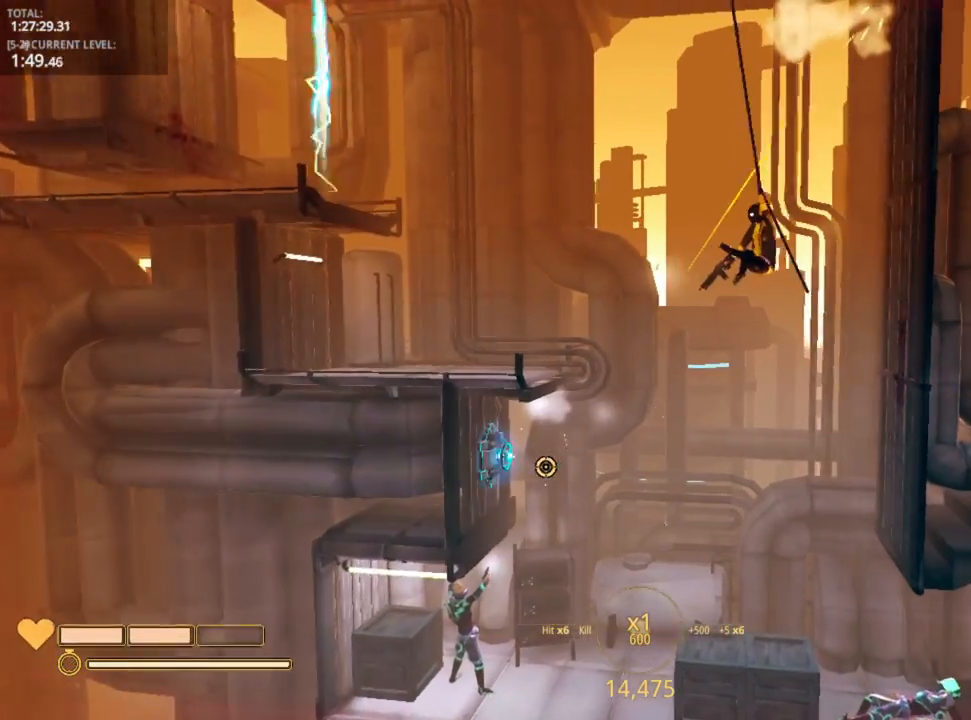
{"keys": [], "mouse_move": "still", "events": [[50, "a", "up"], [300, "5", "down"], [433, "5", "up"]]}
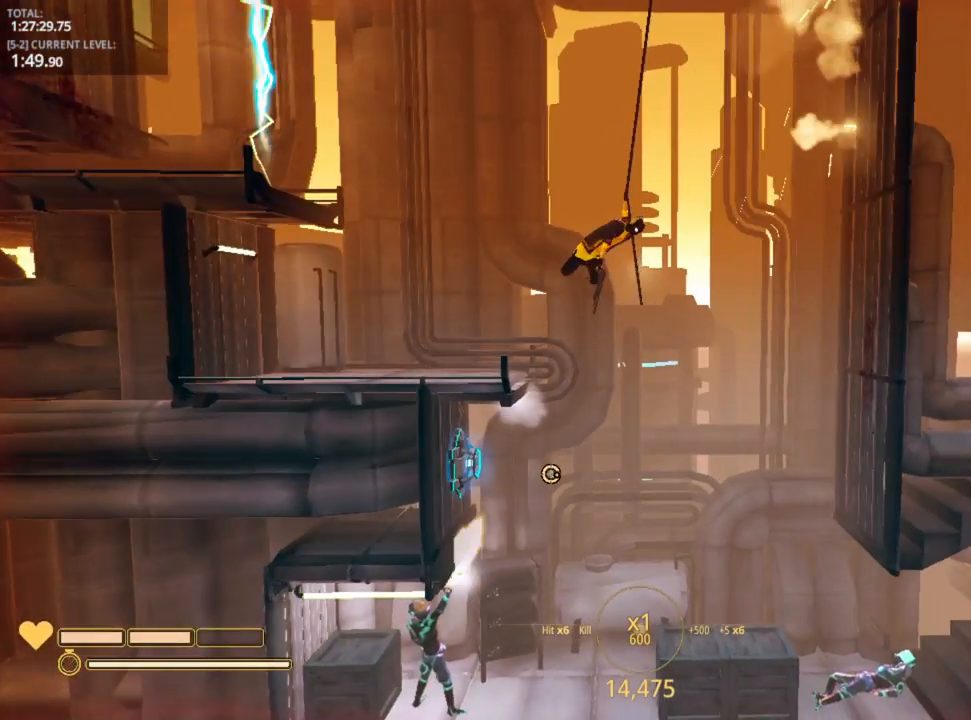
{"keys": [], "mouse_move": "still", "events": [[150, "d", "down"], [316, "d", "up"]]}
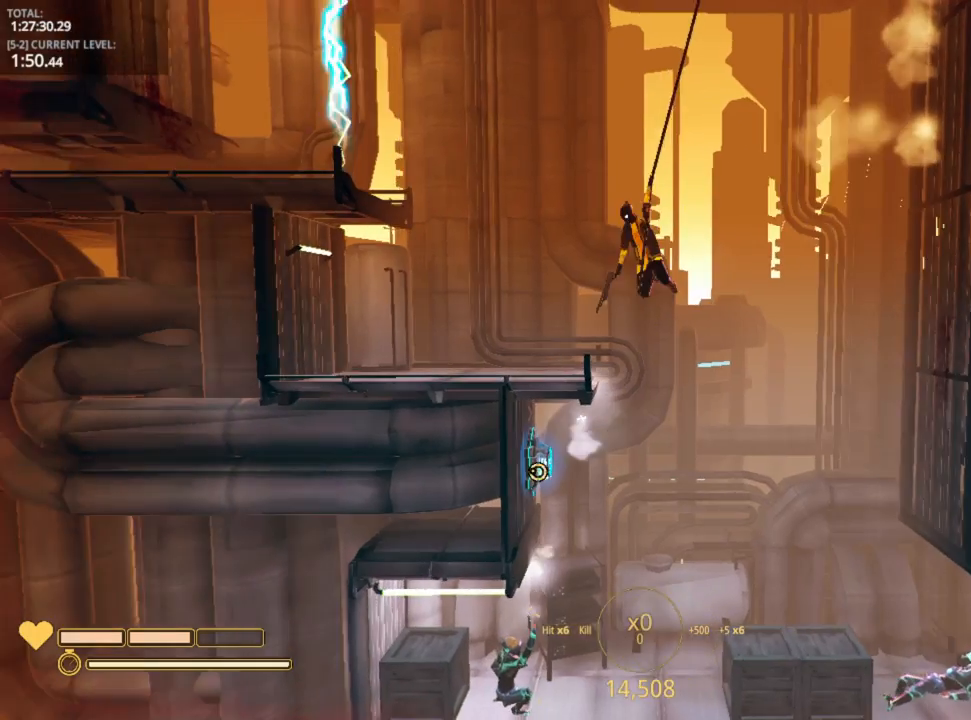
{"keys": ["d"], "mouse_move": "still", "events": [[133, "d", "down"]]}
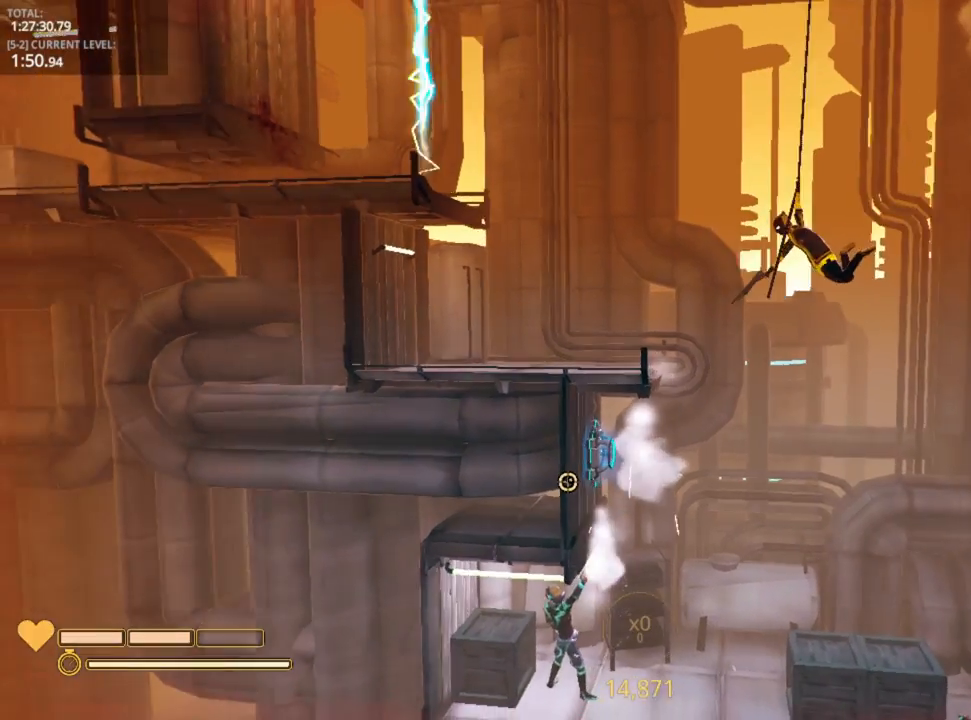
{"keys": ["shift"], "mouse_move": "still", "events": [[283, "d", "up"], [466, "shift", "down"]]}
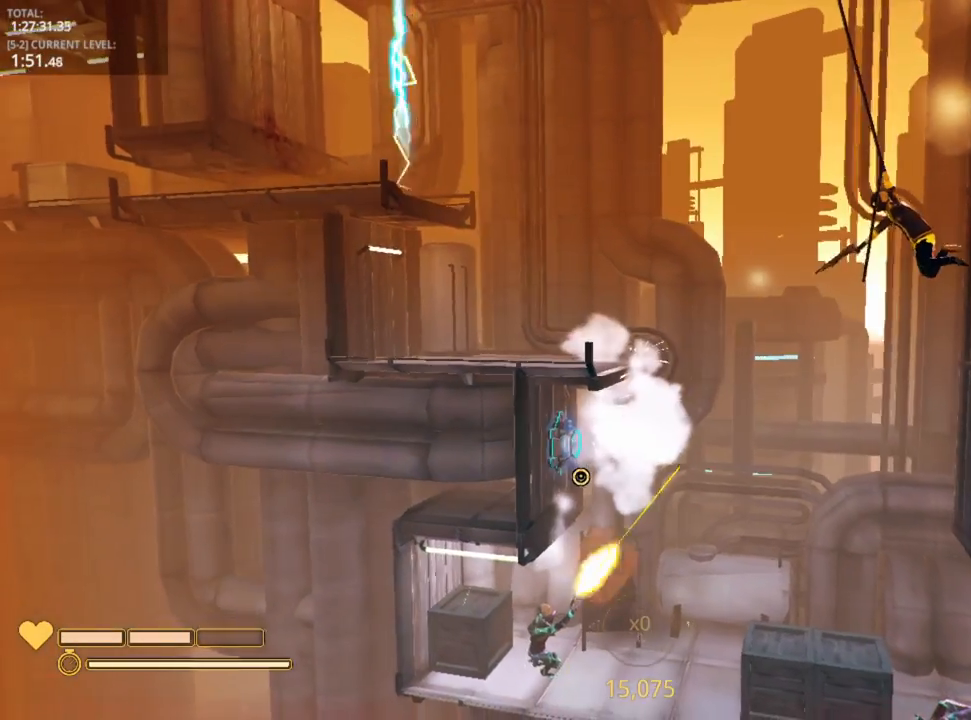
{"keys": ["a"], "mouse_move": "still", "events": [[66, "a", "down"], [116, "shift", "up"]]}
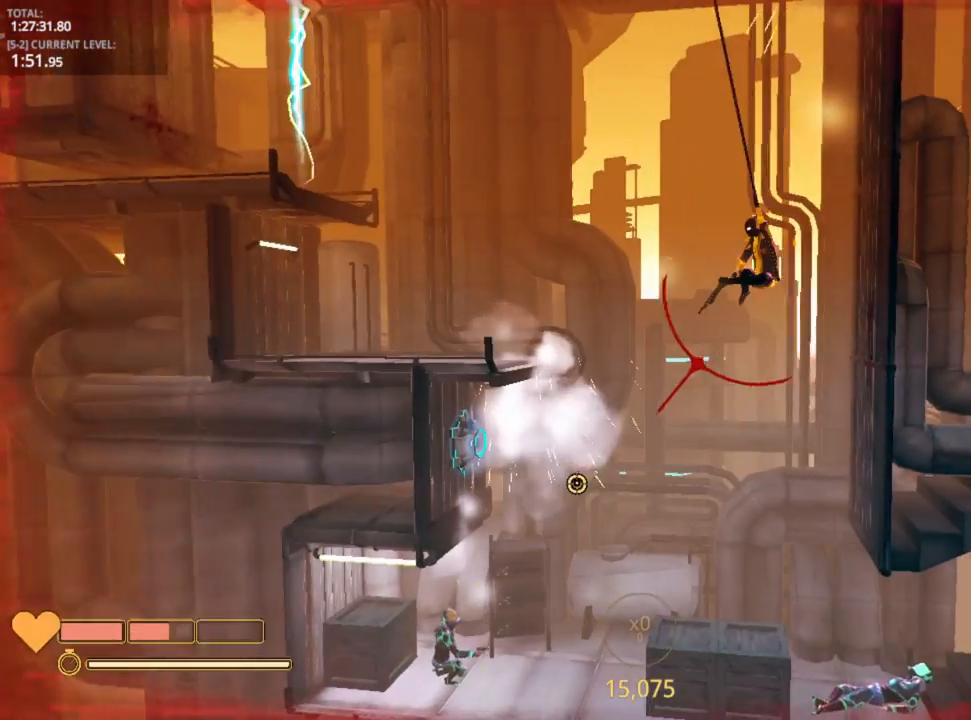
{"keys": ["d"], "mouse_move": "left", "events": [[100, "space", "down"], [116, "space", "up"], [183, "a", "up"], [366, "a", "down"], [450, "a", "up"], [450, "d", "down"]]}
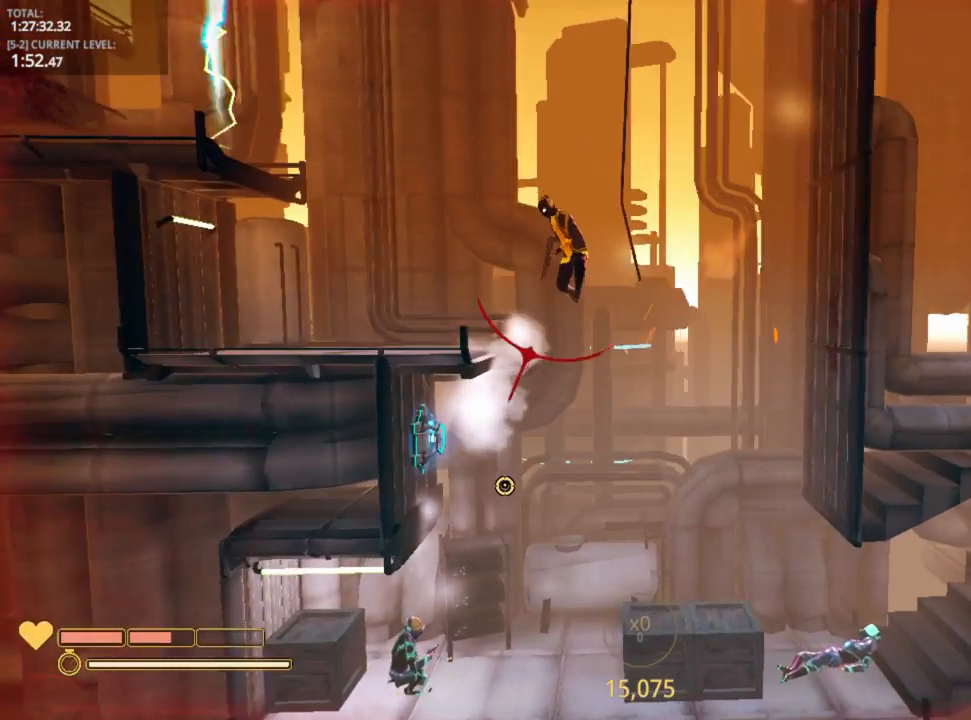
{"keys": ["a"], "mouse_move": "still", "events": [[416, "d", "up"], [466, "a", "down"]]}
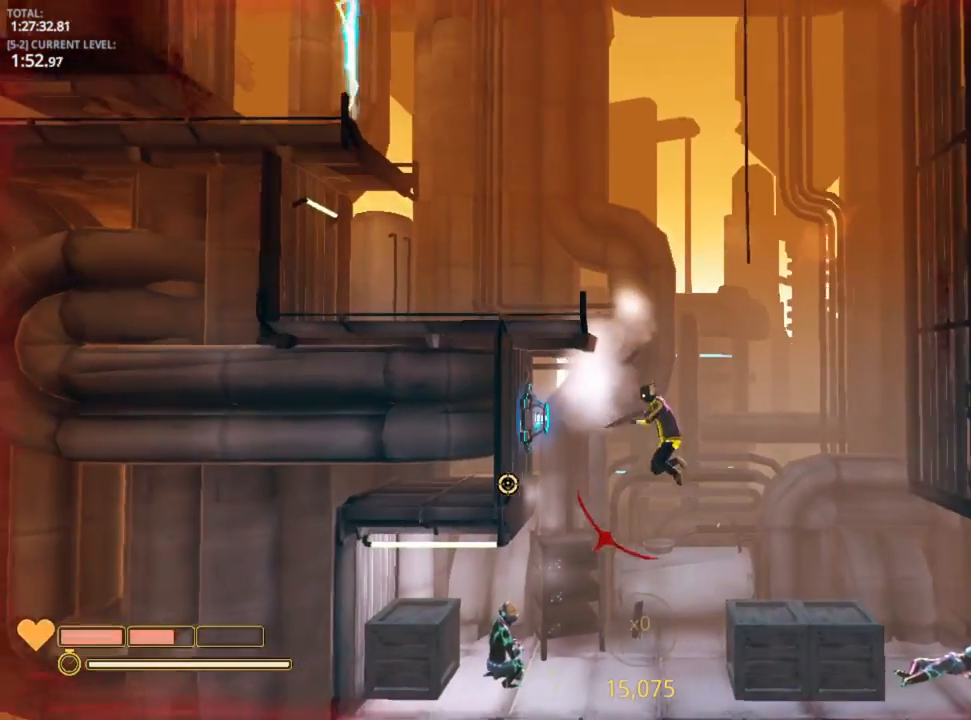
{"keys": ["a"], "mouse_move": "still", "events": []}
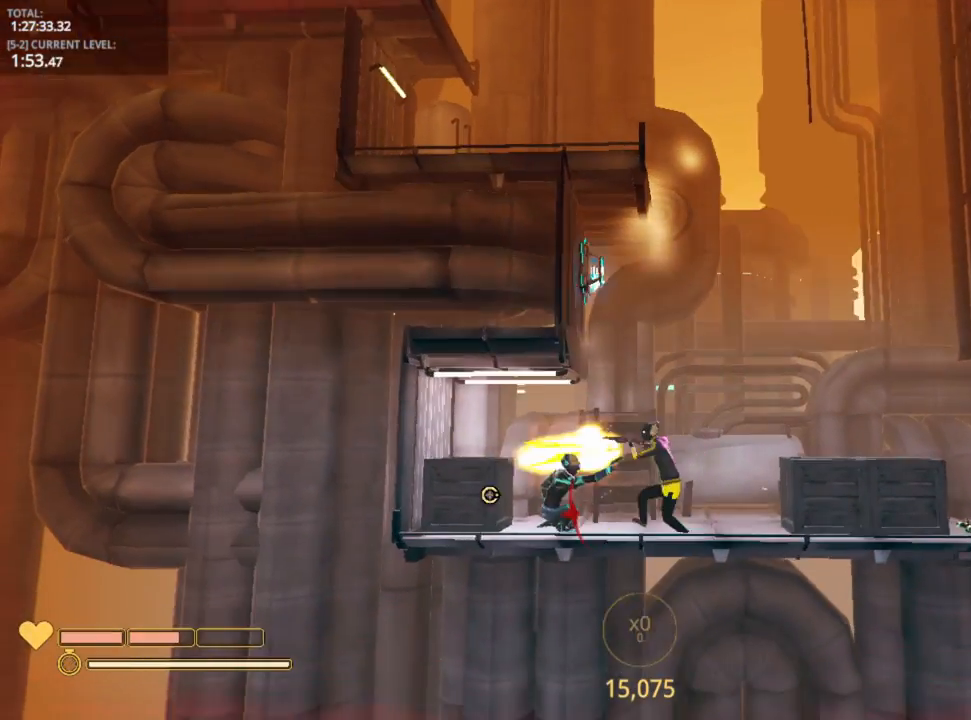
{"keys": ["d"], "mouse_move": "right", "events": [[183, "a", "up"], [400, "d", "down"]]}
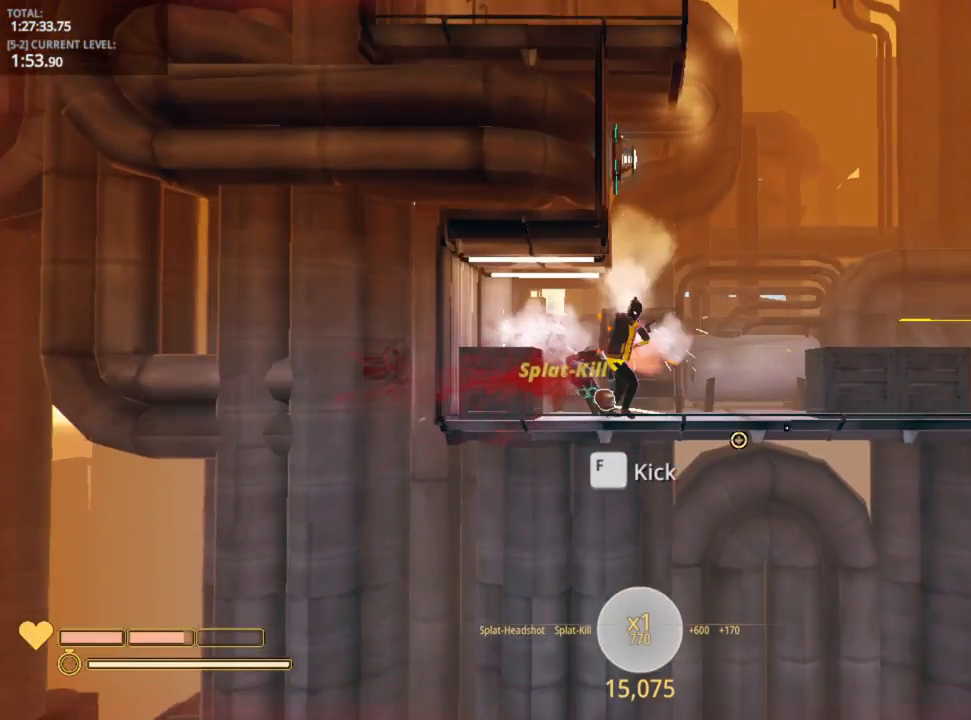
{"keys": ["r", "shift"], "mouse_move": "still", "events": [[83, "shift", "down"], [233, "d", "up"], [466, "r", "down"]]}
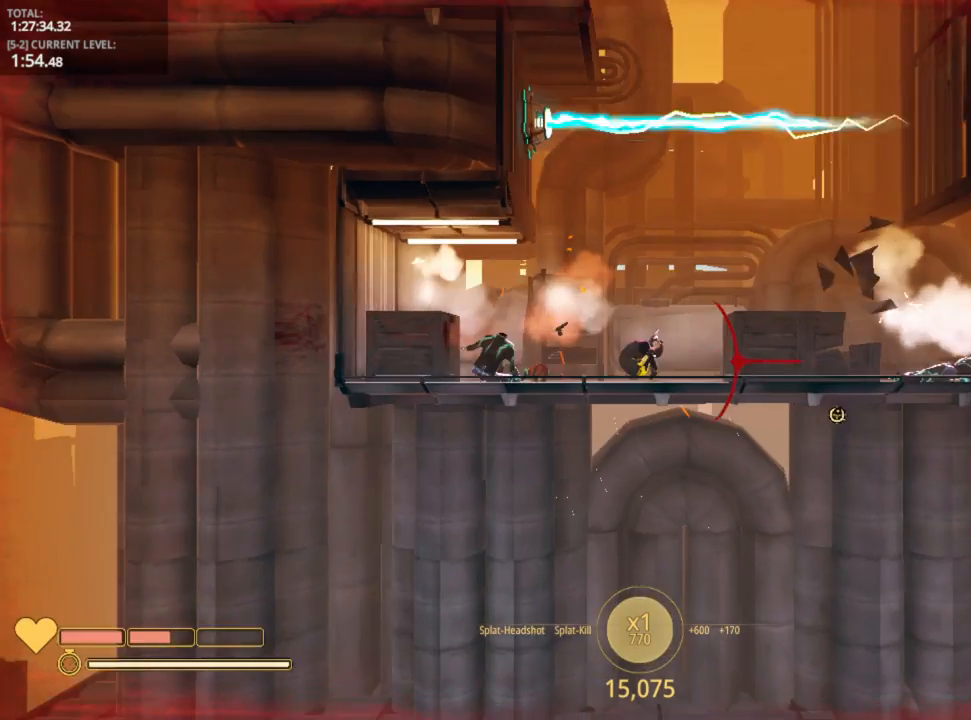
{"keys": ["shift"], "mouse_move": "still", "events": [[50, "r", "up"], [150, "r", "down"], [250, "r", "up"]]}
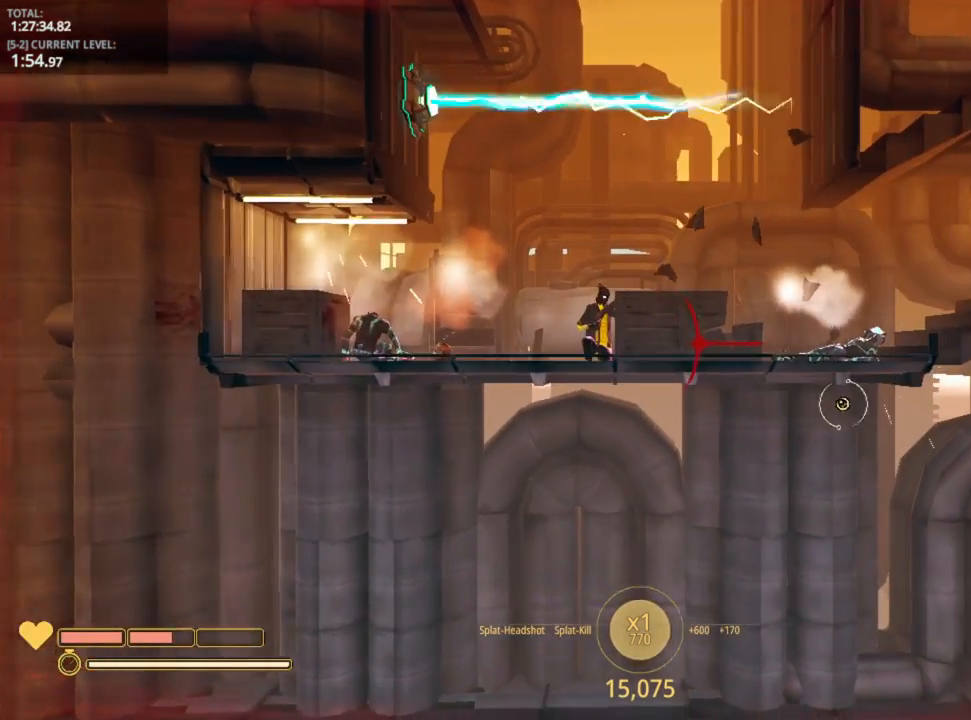
{"keys": ["shift"], "mouse_move": "up", "events": []}
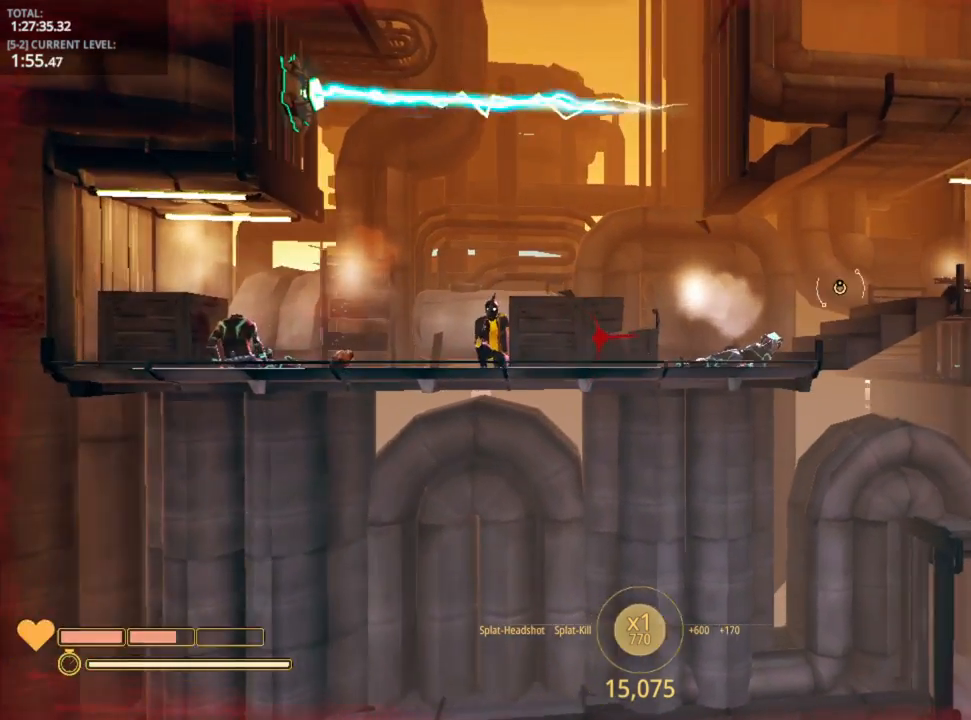
{"keys": [], "mouse_move": "still", "events": [[183, "shift", "up"]]}
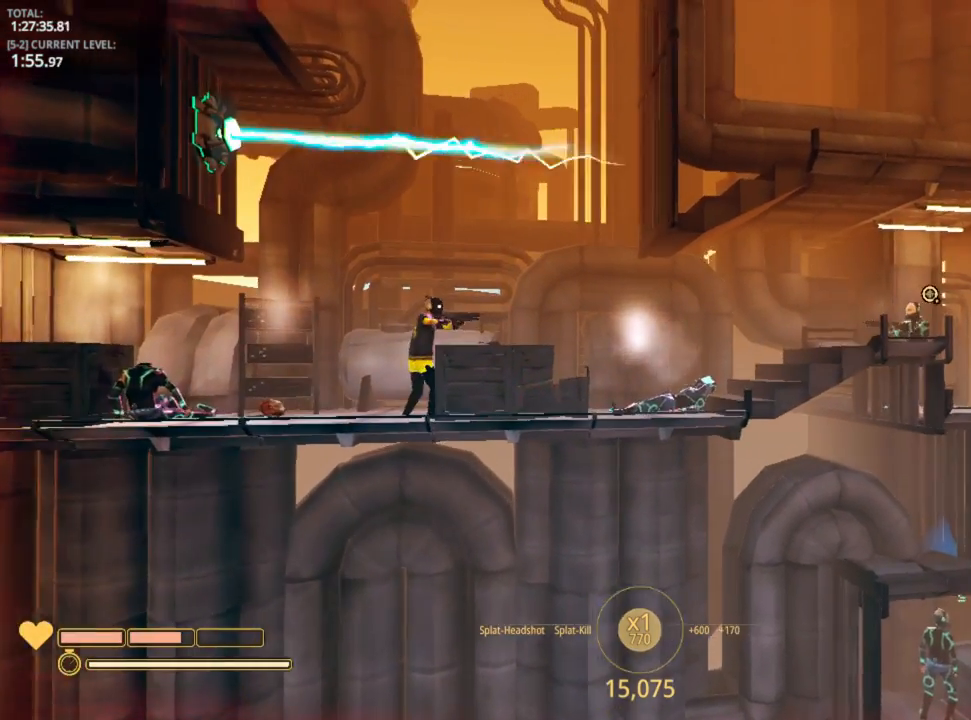
{"keys": [], "mouse_move": "still", "events": []}
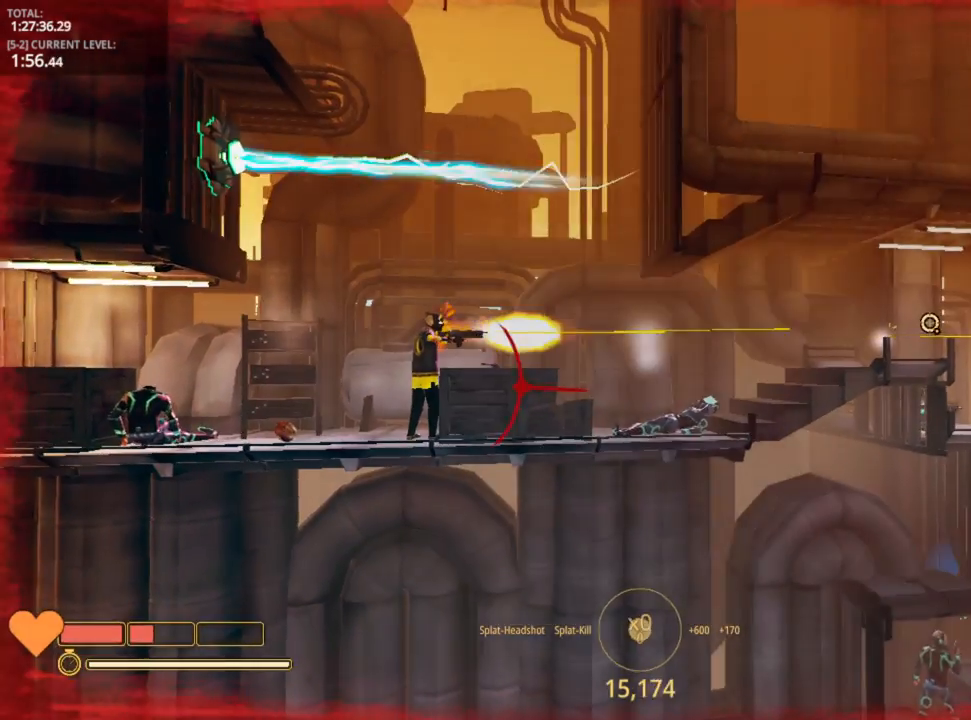
{"keys": [], "mouse_move": "still", "events": []}
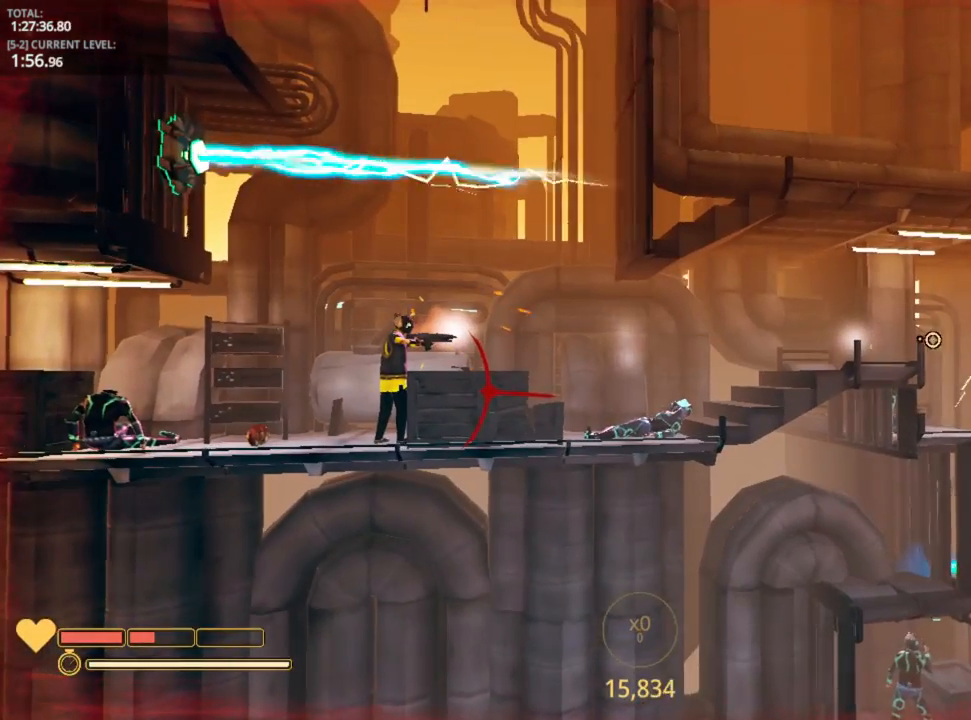
{"keys": [], "mouse_move": "still", "events": []}
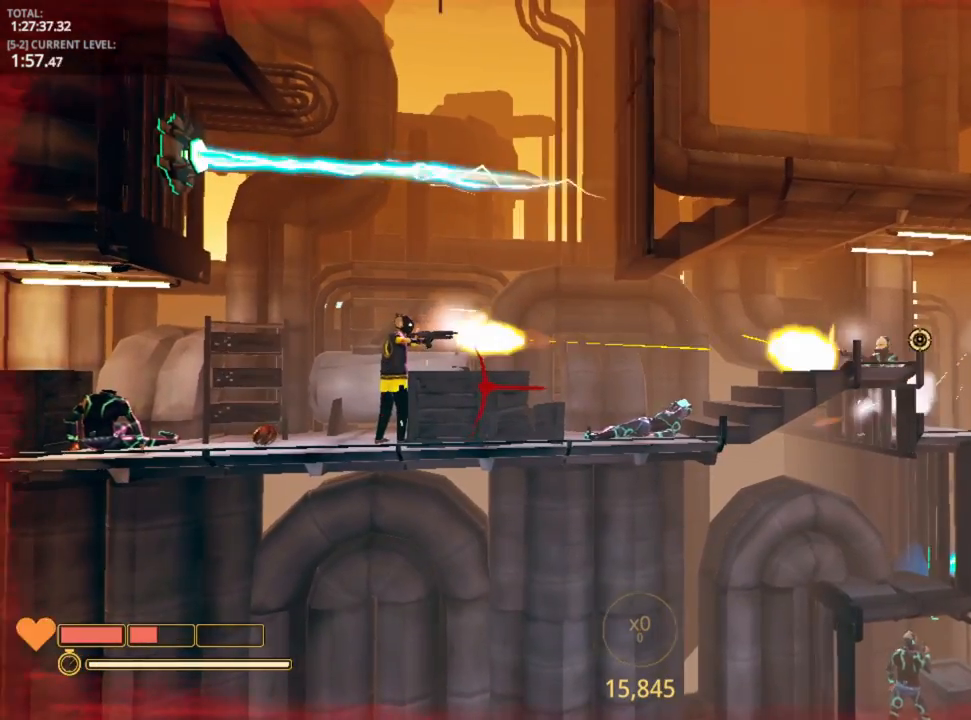
{"keys": [], "mouse_move": "still", "events": []}
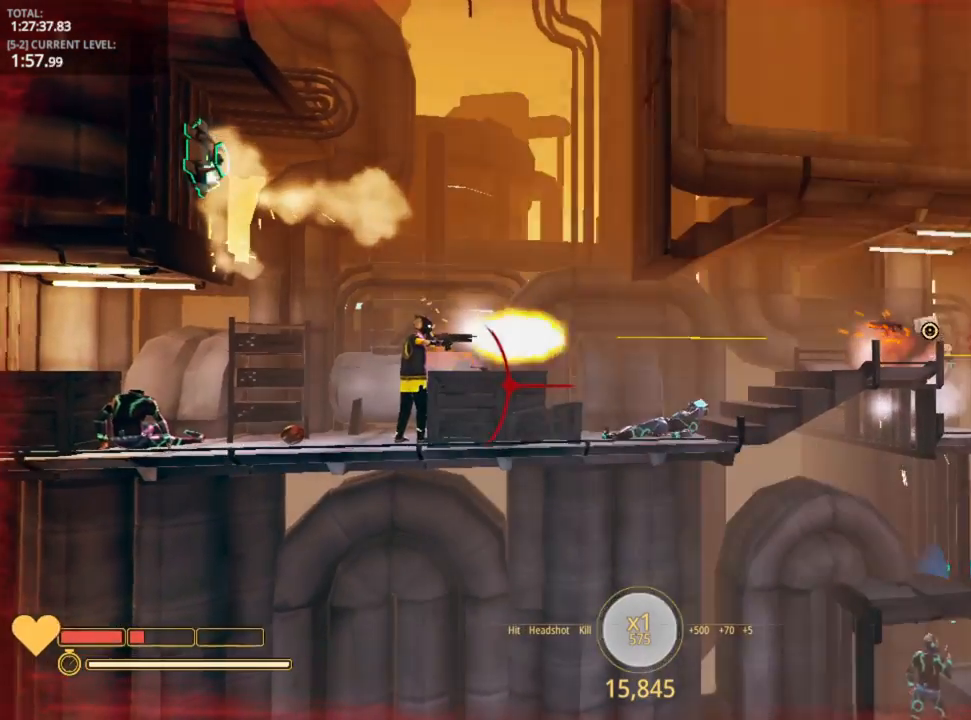
{"keys": ["d", "space"], "mouse_move": "still", "events": [[133, "r", "down"], [200, "r", "up"], [300, "d", "down"], [400, "space", "down"]]}
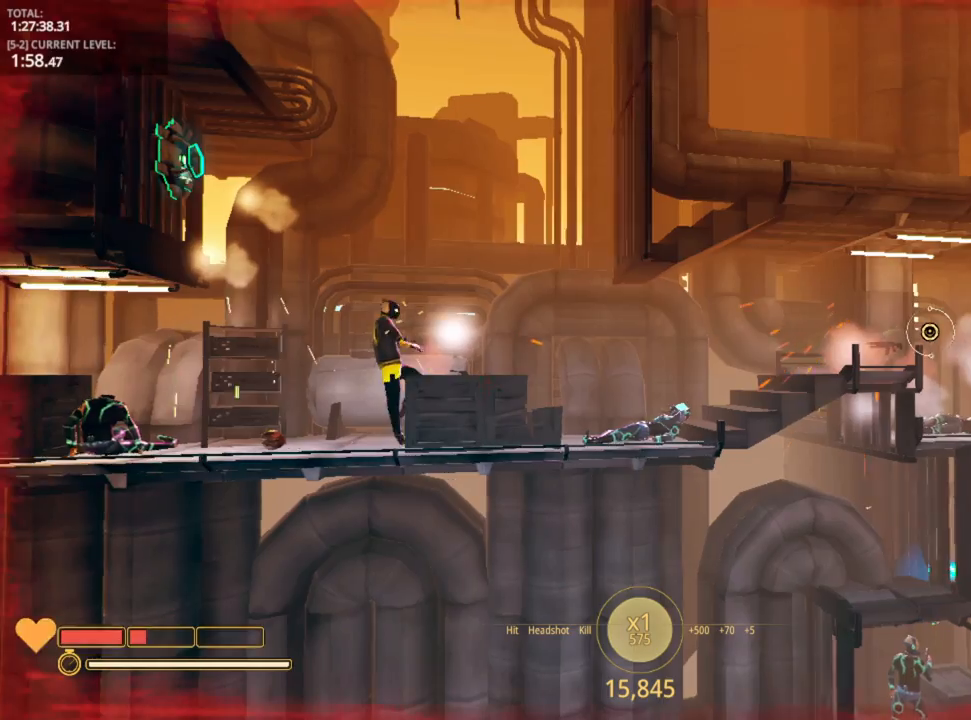
{"keys": ["d"], "mouse_move": "still", "events": [[33, "space", "up"]]}
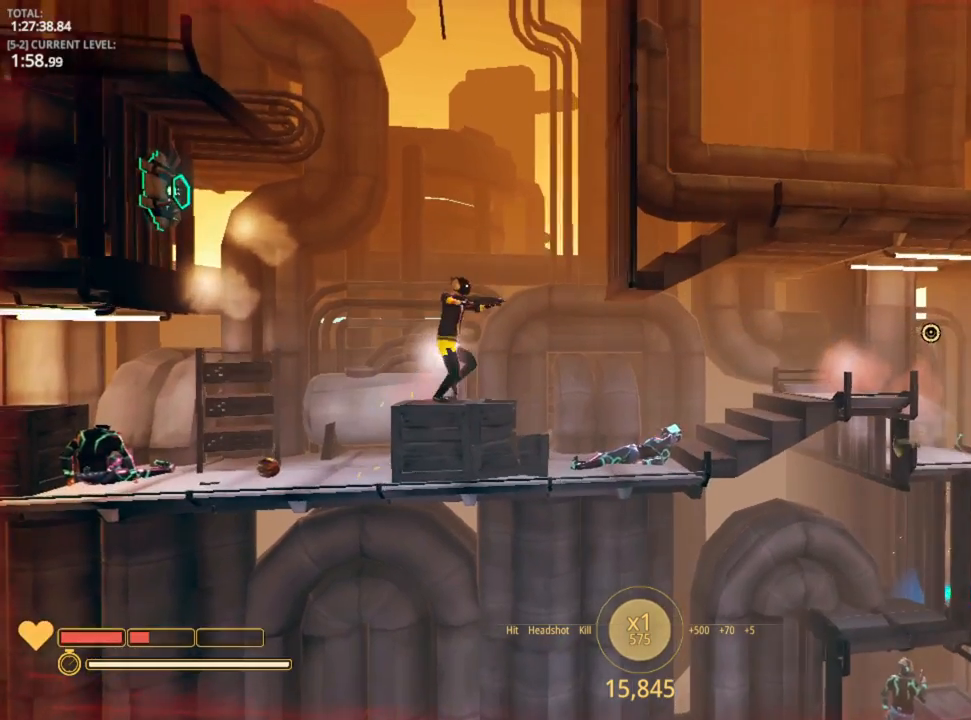
{"keys": ["d"], "mouse_move": "still", "events": []}
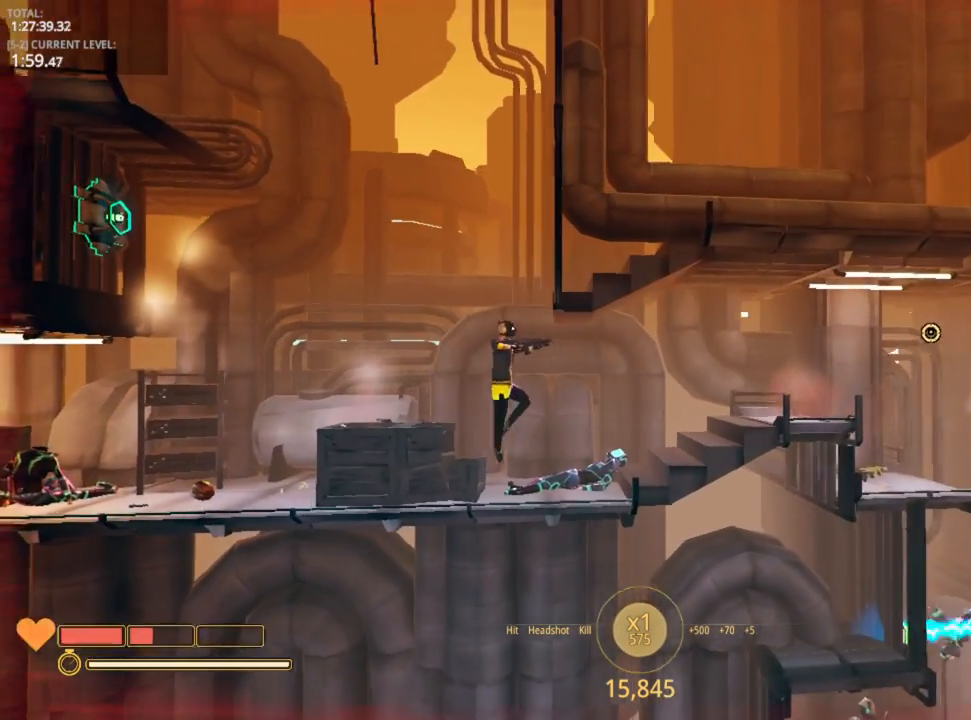
{"keys": ["d"], "mouse_move": "down-left", "events": [[316, "2", "down"], [450, "2", "up"]]}